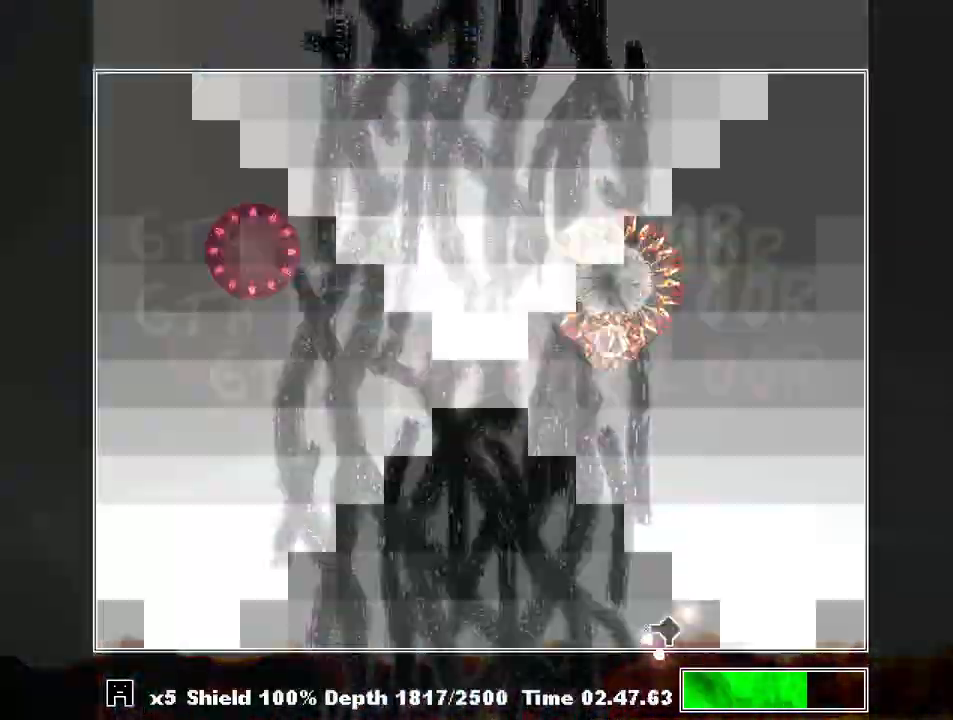
Gameplay with keyboard; each line is a JSON object with the keys held at the frame after it. "events" lists presses ("down") and releases ("up") of "a", "c", "ctrl", "d", "down", "f", "left", "right", "s", "shift", "up", "v", "x" and "z" between this image and that frame as [ms after this image, input, new state], when the widget could be followed in between. No other keys are recorded. Mouse input is not recorded.
{"keys": ["right"], "events": [[100, "right", "up"], [133, "z", "down"], [200, "right", "down"], [233, "z", "up"], [300, "z", "down"], [333, "z", "up"], [433, "z", "down"], [467, "z", "up"]]}
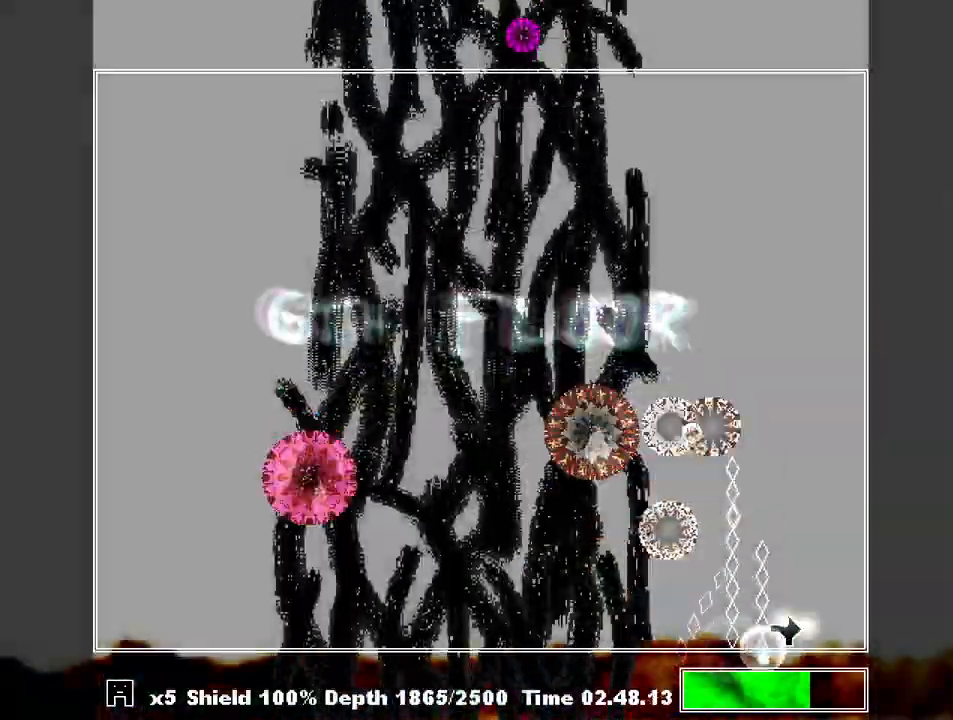
{"keys": ["left"], "events": [[33, "right", "up"], [33, "z", "down"], [100, "z", "up"], [167, "right", "down"], [167, "z", "down"], [200, "right", "up"], [267, "z", "up"], [300, "z", "down"], [400, "z", "up"], [433, "left", "down"]]}
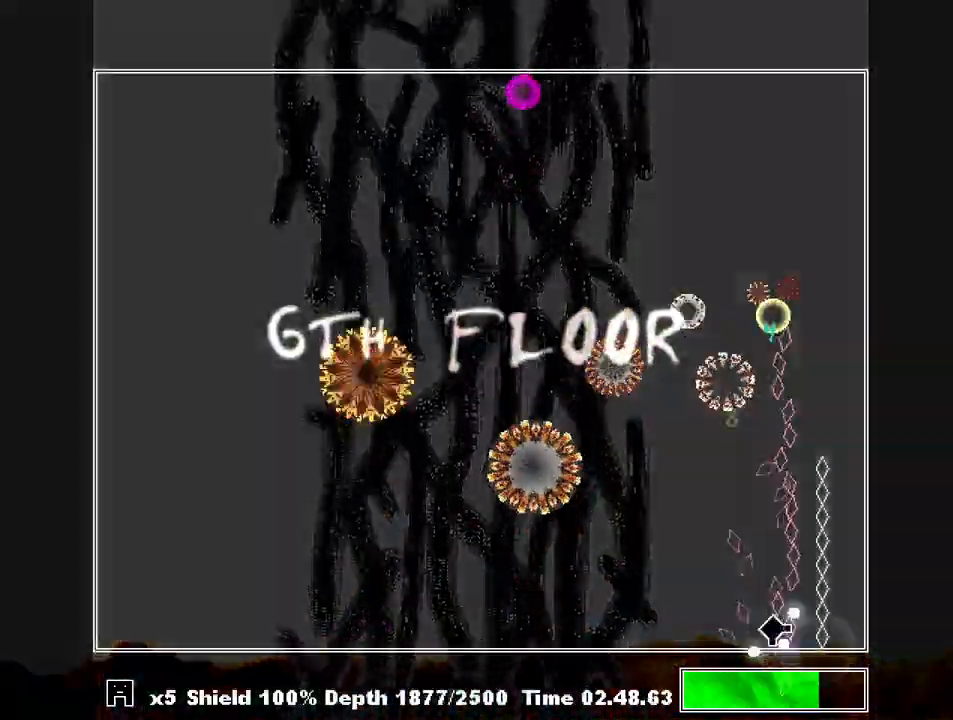
{"keys": [], "events": [[267, "left", "up"], [300, "right", "down"], [400, "right", "up"]]}
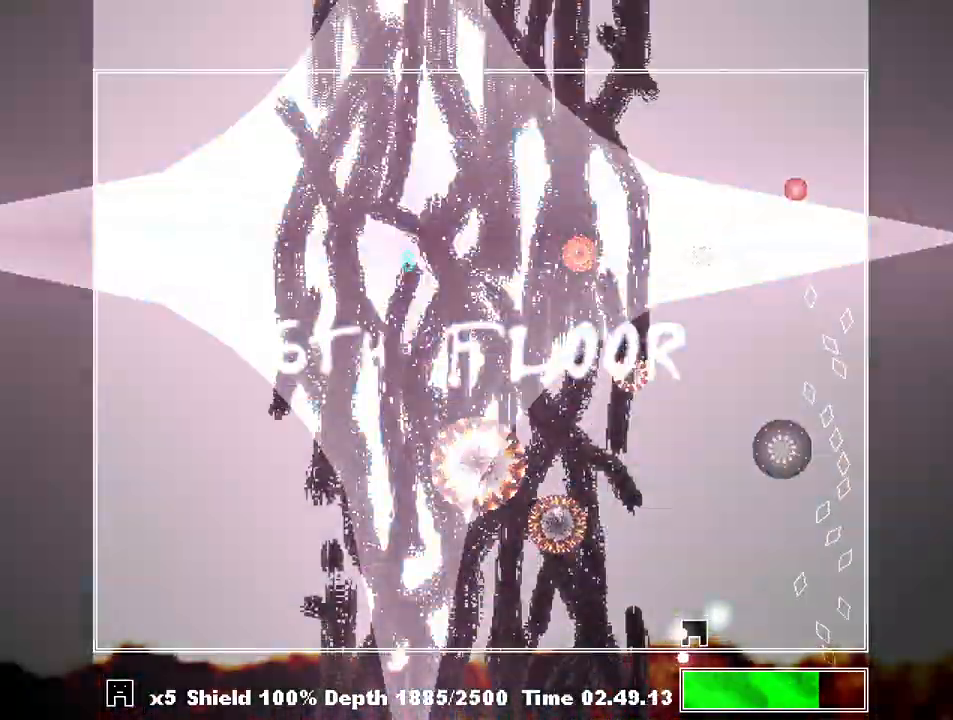
{"keys": ["right", "z"], "events": [[33, "left", "down"], [233, "left", "up"], [233, "z", "down"], [267, "z", "up"], [367, "z", "down"], [433, "right", "down"], [433, "z", "up"], [467, "z", "down"]]}
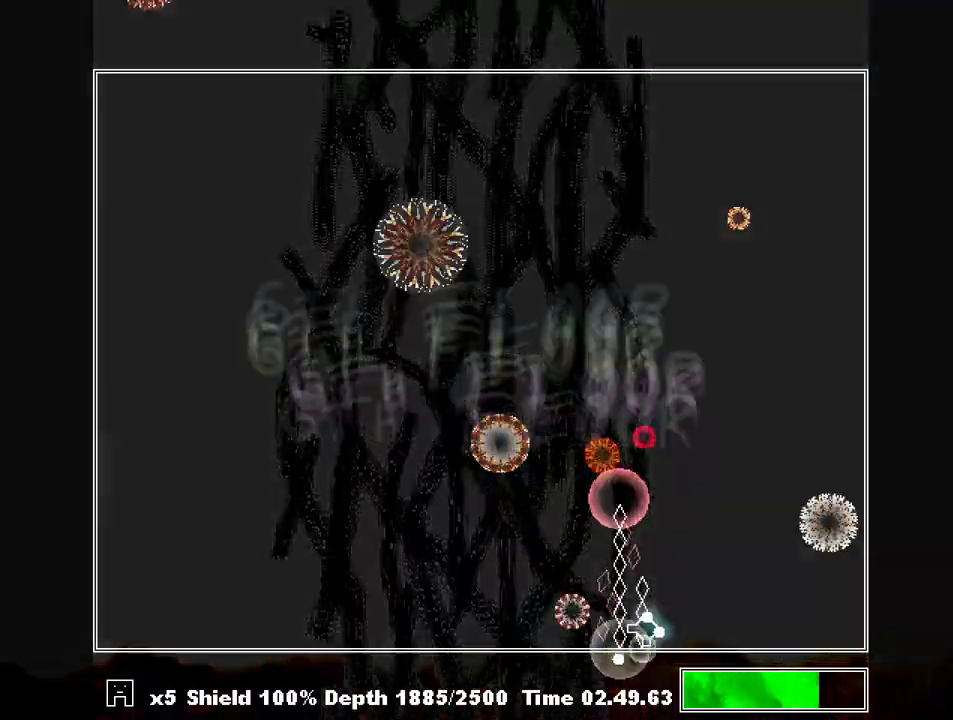
{"keys": ["z"], "events": [[67, "z", "up"], [100, "z", "down"], [167, "right", "up"], [167, "z", "up"], [200, "right", "down"], [267, "z", "down"], [300, "z", "up"], [333, "right", "up"], [333, "z", "down"], [400, "z", "up"], [500, "z", "down"]]}
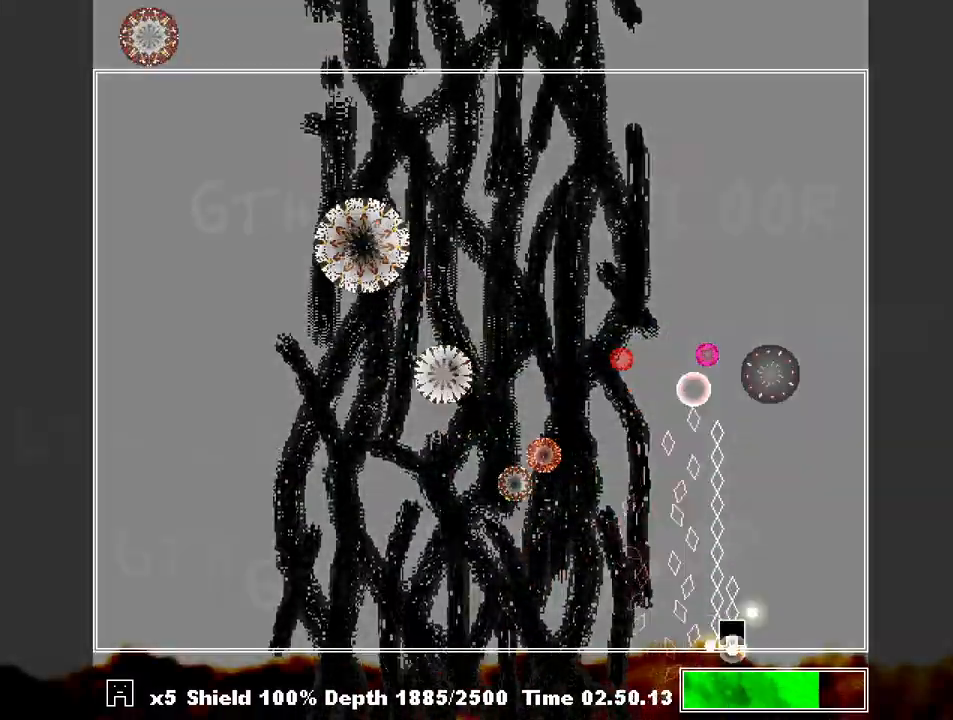
{"keys": ["right", "shift", "z"], "events": [[33, "right", "down"], [33, "z", "up"], [67, "z", "down"], [133, "right", "up"], [167, "shift", "down"], [167, "z", "up"], [233, "z", "down"], [267, "z", "up"], [367, "right", "down"], [367, "z", "down"], [400, "z", "up"], [467, "z", "down"]]}
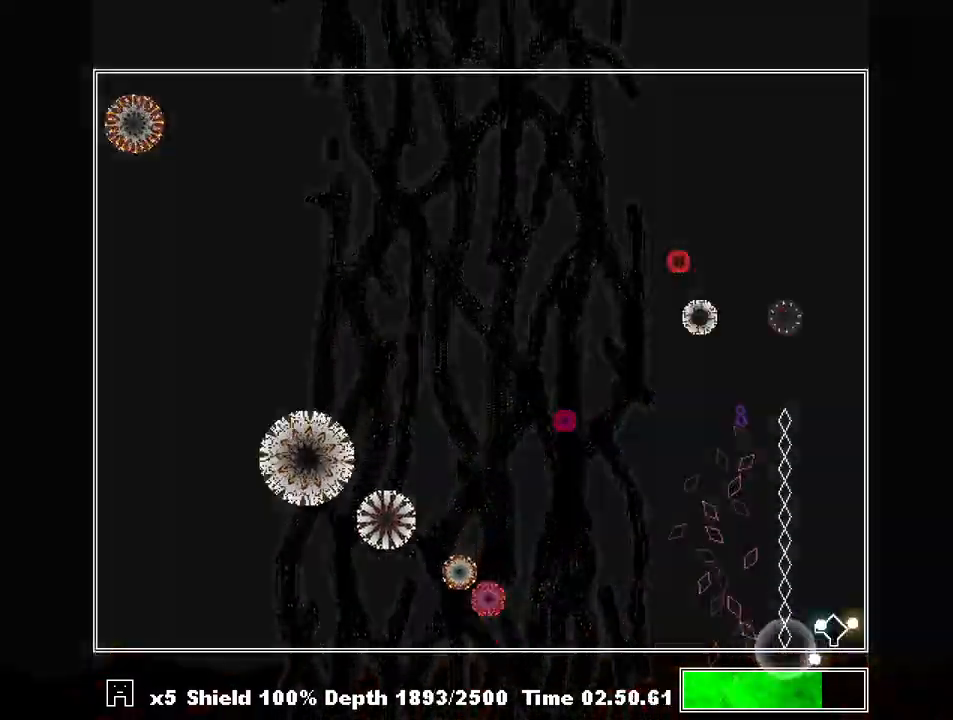
{"keys": ["shift"], "events": [[33, "z", "up"], [100, "right", "up"], [100, "z", "down"], [200, "left", "down"], [200, "z", "up"], [233, "z", "down"], [333, "z", "up"], [367, "left", "up"]]}
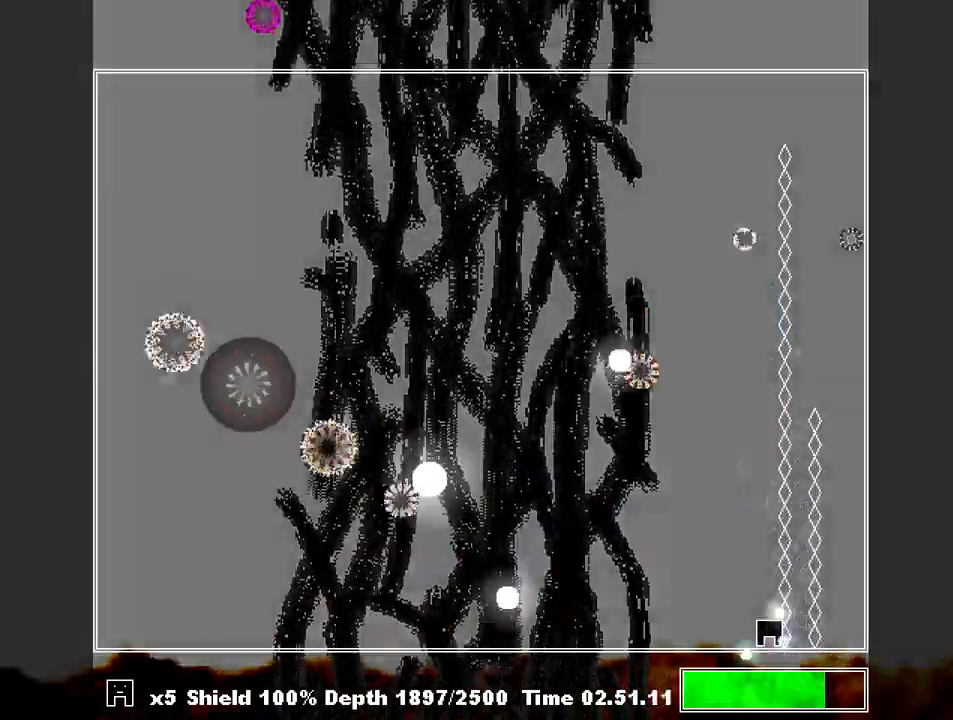
{"keys": ["left", "shift"], "events": [[67, "left", "down"], [167, "left", "up"], [300, "right", "down"], [400, "right", "up"], [433, "left", "down"]]}
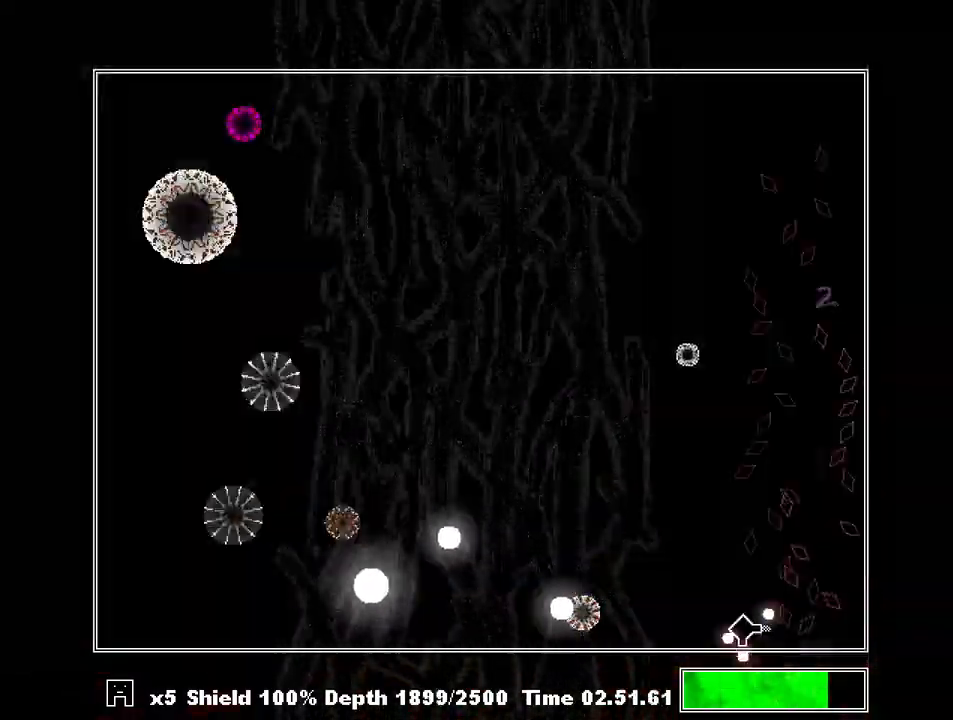
{"keys": ["shift"], "events": [[33, "left", "up"], [367, "left", "down"], [467, "left", "up"]]}
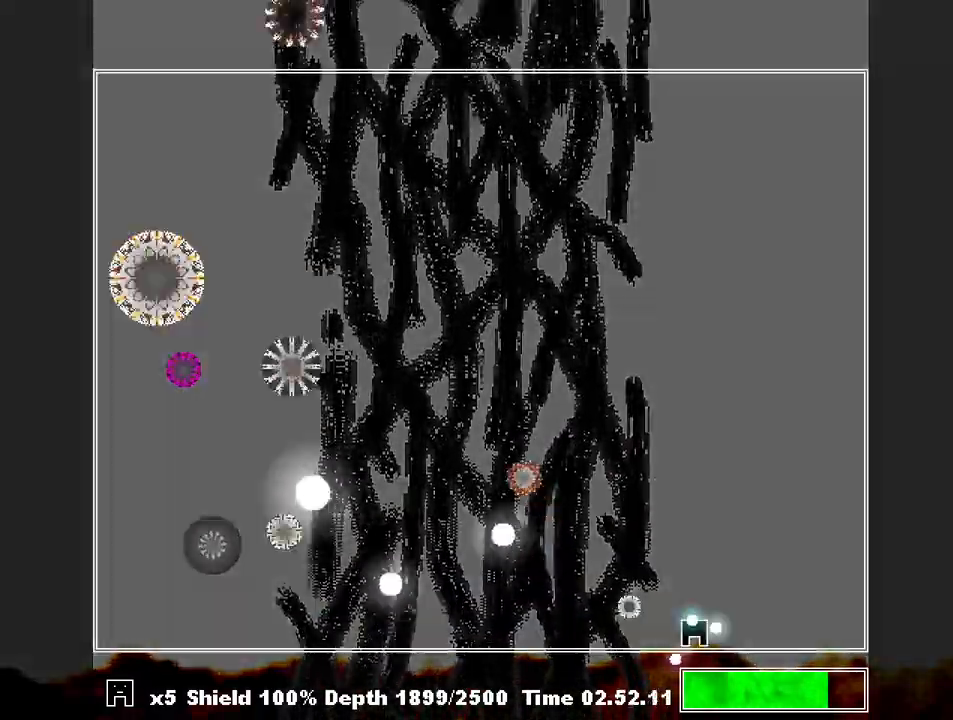
{"keys": ["shift"], "events": [[267, "left", "down"], [367, "left", "up"]]}
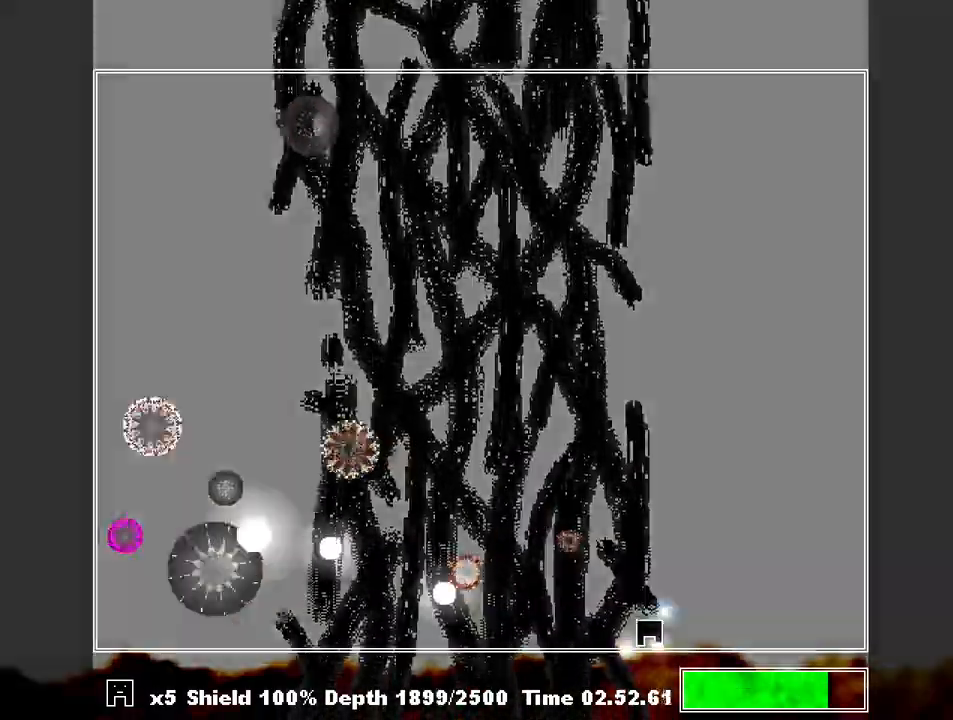
{"keys": ["left", "shift"], "events": [[100, "right", "down"], [200, "right", "up"], [467, "left", "down"]]}
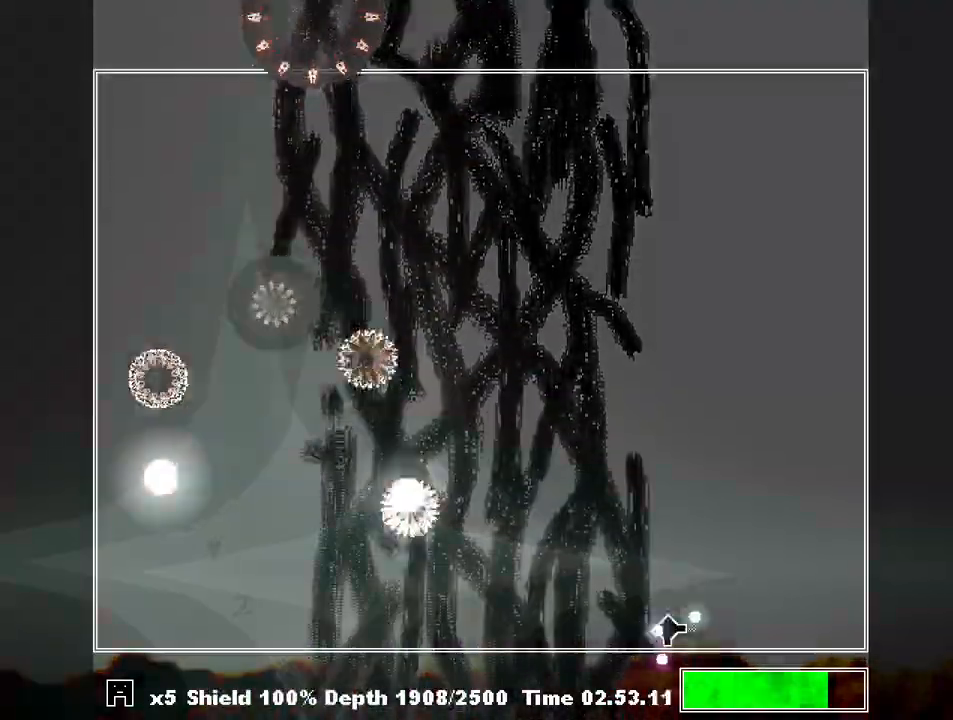
{"keys": ["left", "shift"], "events": [[133, "left", "up"], [300, "left", "down"], [400, "left", "up"], [500, "left", "down"]]}
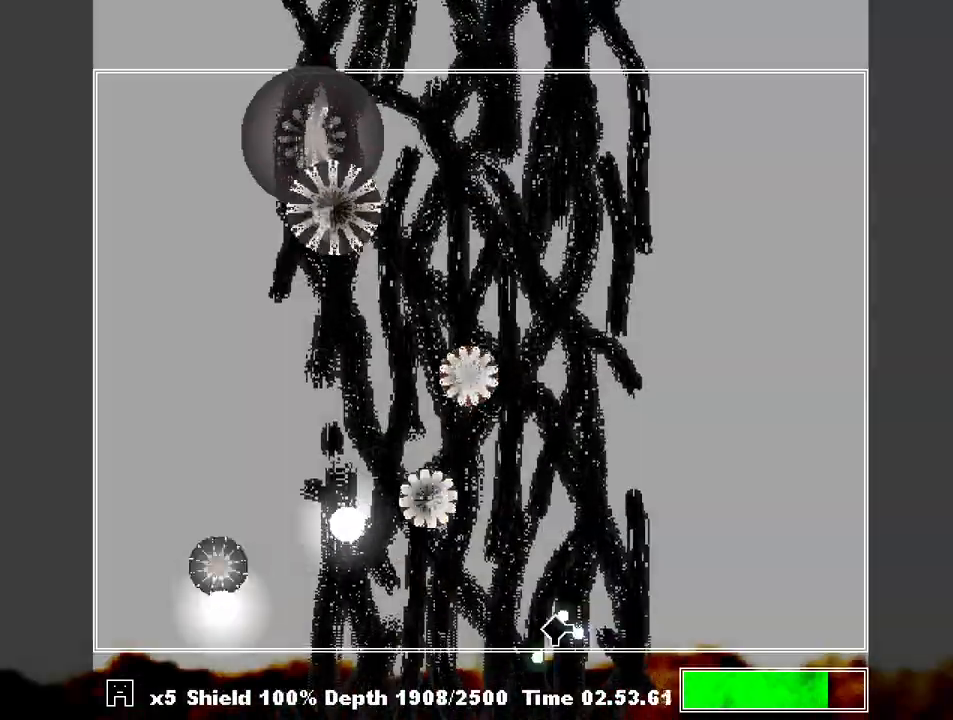
{"keys": ["z"], "events": [[333, "left", "up"], [367, "left", "down"], [400, "shift", "up"], [500, "left", "up"], [500, "z", "down"]]}
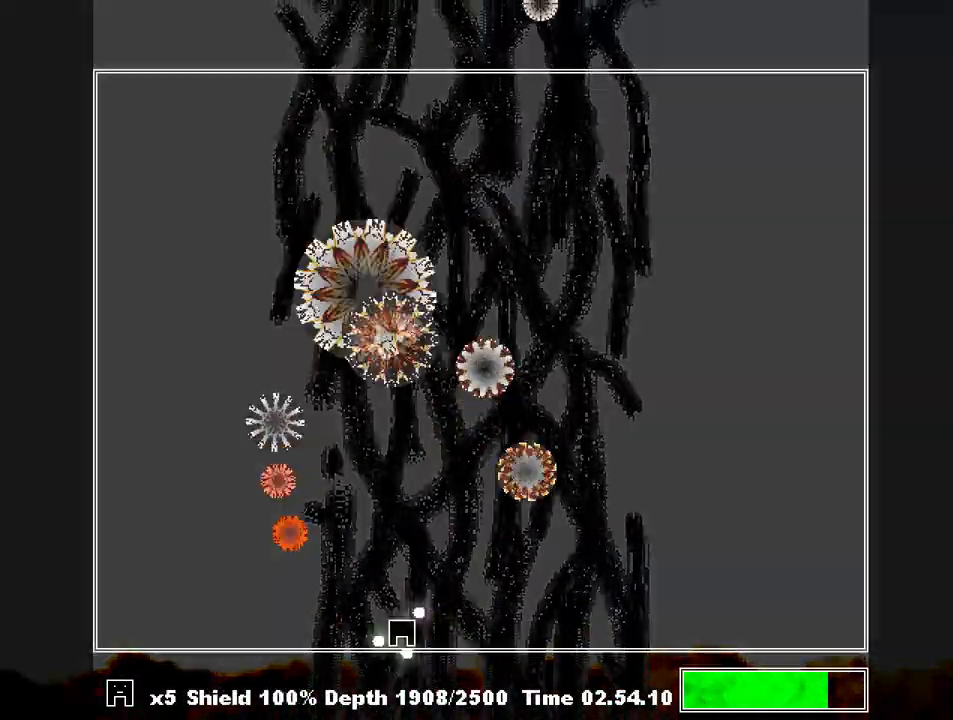
{"keys": ["right"], "events": [[100, "z", "up"], [233, "z", "down"], [300, "z", "up"], [400, "z", "down"], [433, "right", "down"], [433, "z", "up"]]}
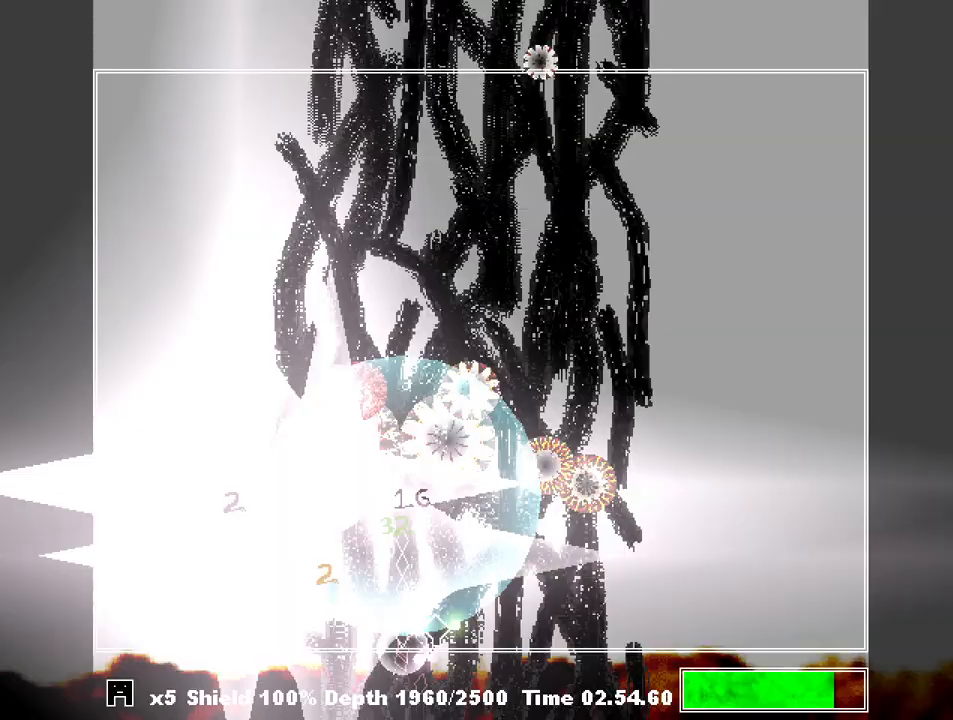
{"keys": ["z"], "events": [[200, "z", "down"], [267, "right", "up"], [267, "z", "up"], [300, "z", "down"], [400, "z", "up"], [433, "z", "down"]]}
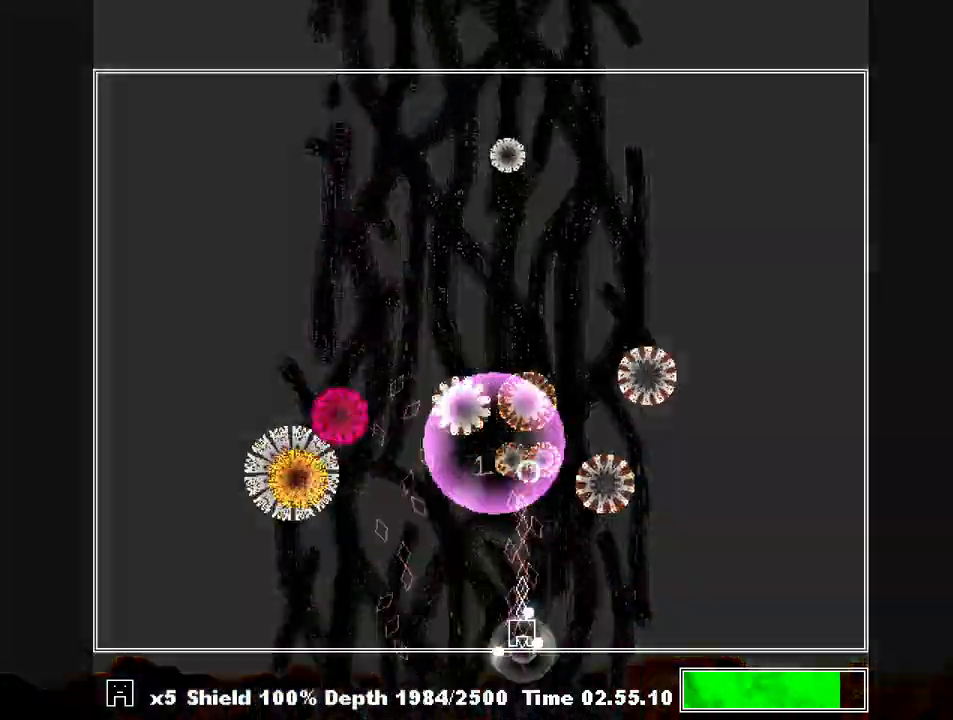
{"keys": ["right", "z"], "events": [[33, "z", "up"], [133, "right", "down"], [500, "z", "down"]]}
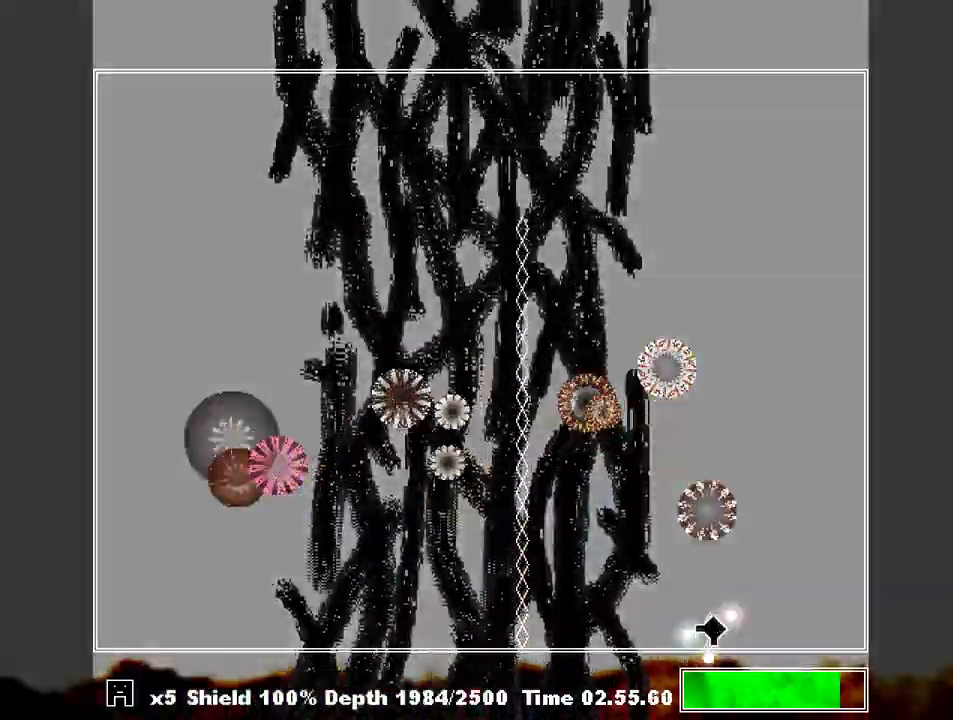
{"keys": ["right"], "events": [[100, "z", "up"], [133, "right", "up"], [133, "z", "down"], [200, "left", "down"], [200, "z", "up"], [367, "z", "down"], [433, "left", "up"], [433, "right", "down"], [433, "z", "up"]]}
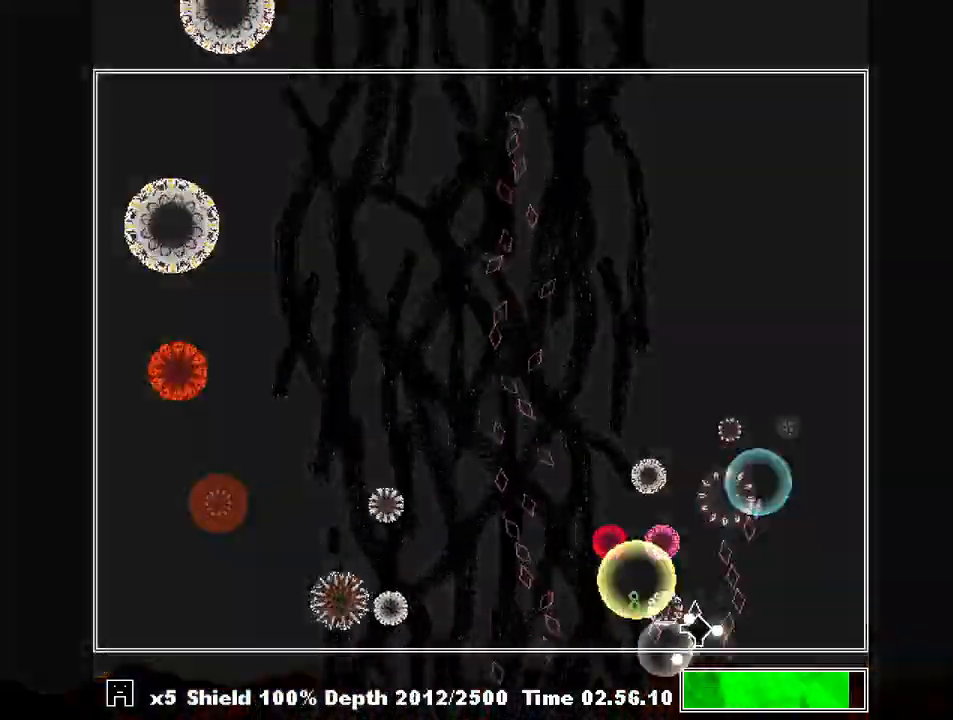
{"keys": ["left"], "events": [[33, "z", "down"], [67, "z", "up"], [100, "z", "down"], [200, "z", "up"], [267, "right", "up"], [267, "z", "down"], [300, "left", "down"], [300, "z", "up"], [400, "z", "down"], [433, "z", "up"]]}
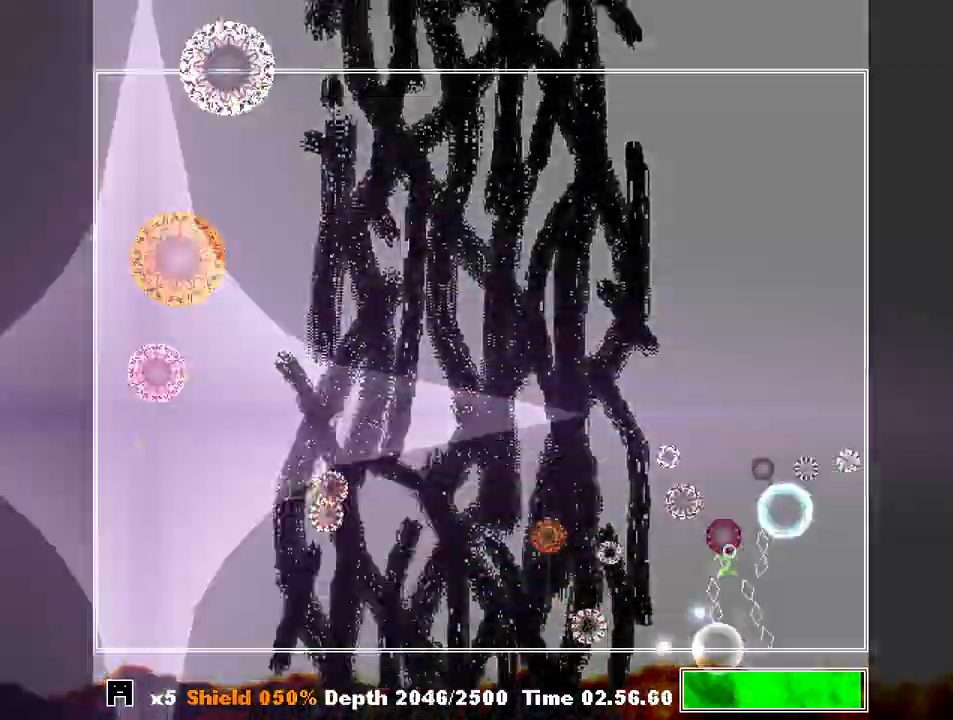
{"keys": [], "events": [[133, "left", "up"], [233, "z", "down"], [267, "z", "up"], [367, "left", "down"], [467, "left", "up"]]}
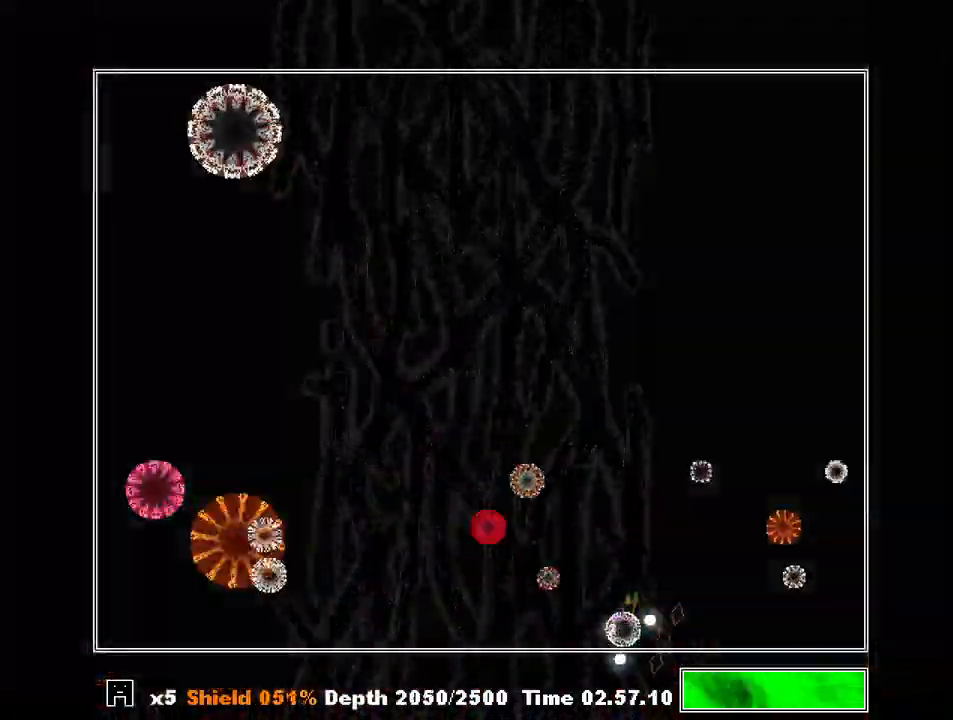
{"keys": ["left", "z"], "events": [[133, "right", "down"], [133, "z", "down"], [200, "z", "up"], [300, "right", "up"], [300, "z", "down"], [333, "z", "up"], [367, "left", "down"], [433, "z", "down"]]}
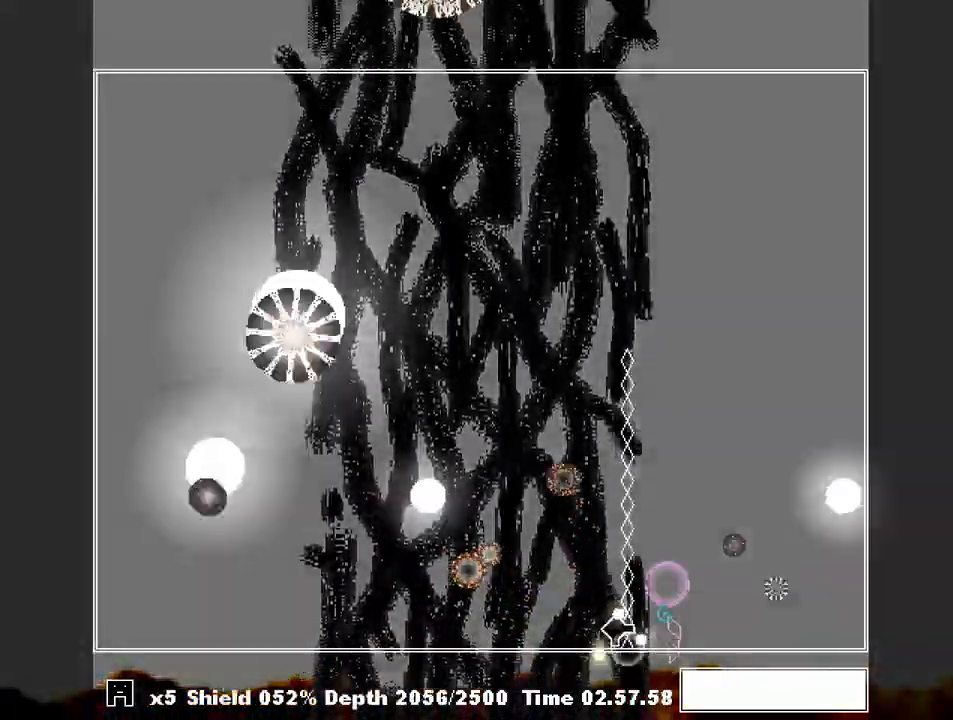
{"keys": ["z"], "events": [[33, "left", "up"], [33, "z", "up"], [100, "right", "down"], [267, "right", "up"], [333, "left", "down"], [433, "left", "up"], [500, "z", "down"]]}